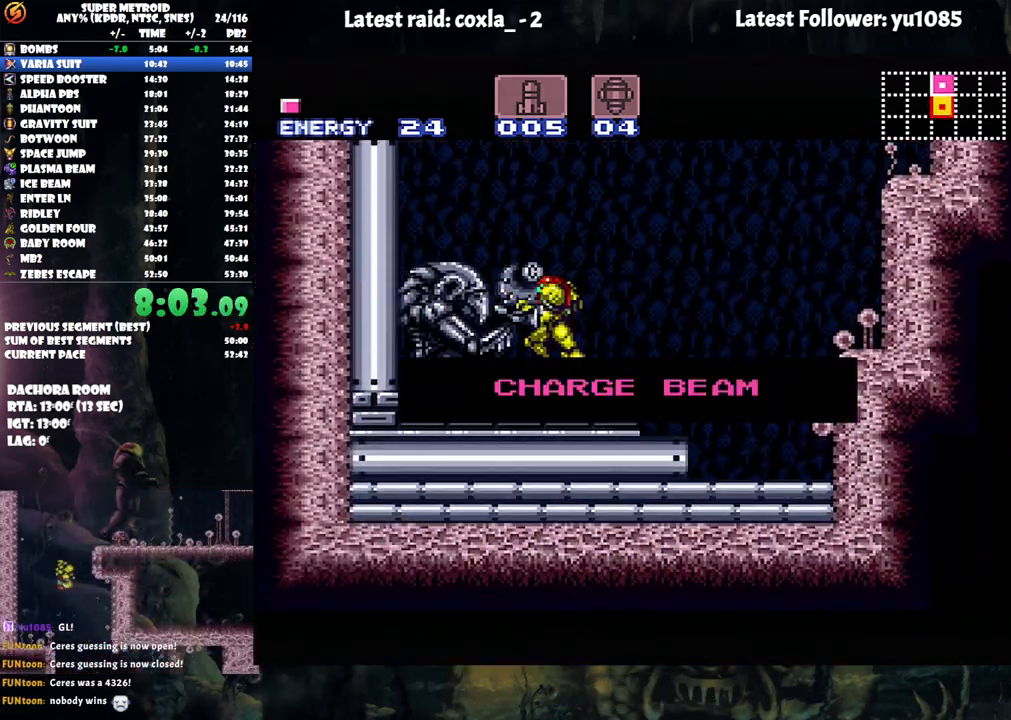
Gameplay with a controller (Nintendo layout); each line is a JSON object with the inputs held at the frame after it. "events" lists button and stick changes between this image and that frame as [ms after this image, input, new state], when the widget could be followed in between. Not read: L3 R3.
{"buttons": ["A", "DPAD_LEFT"], "events": []}
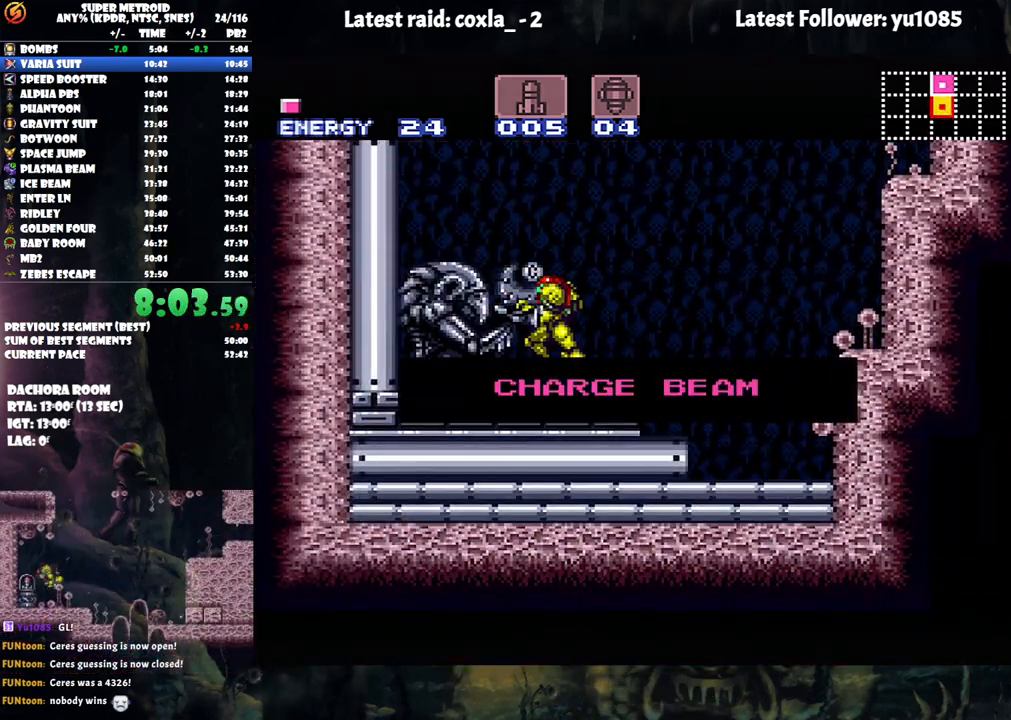
{"buttons": ["A", "DPAD_LEFT"], "events": []}
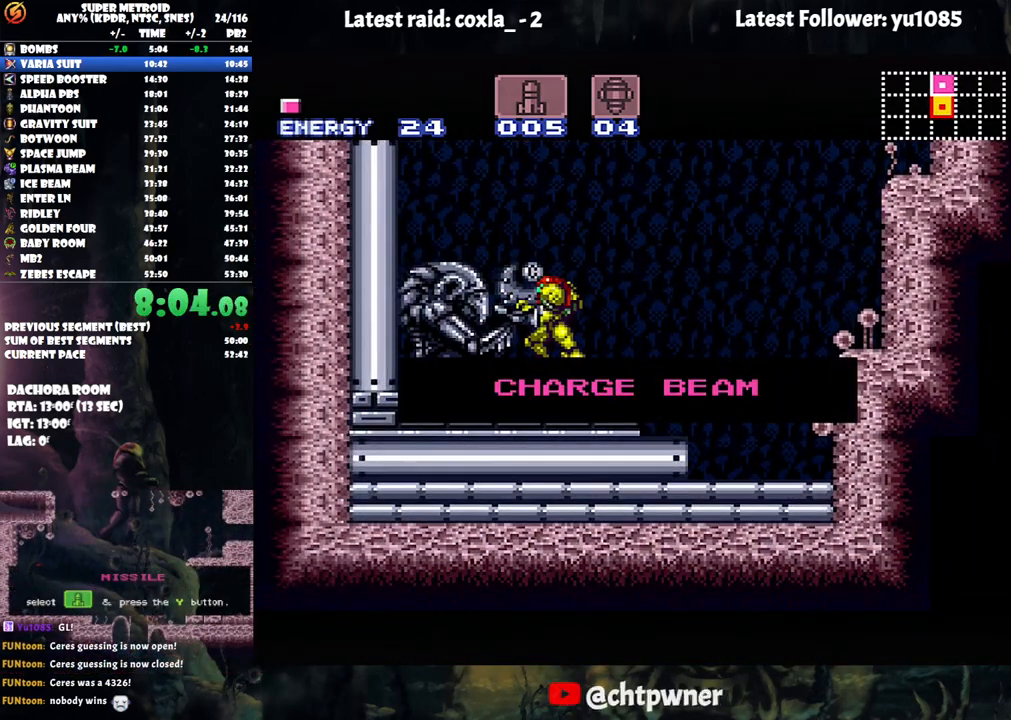
{"buttons": ["A", "DPAD_LEFT"], "events": []}
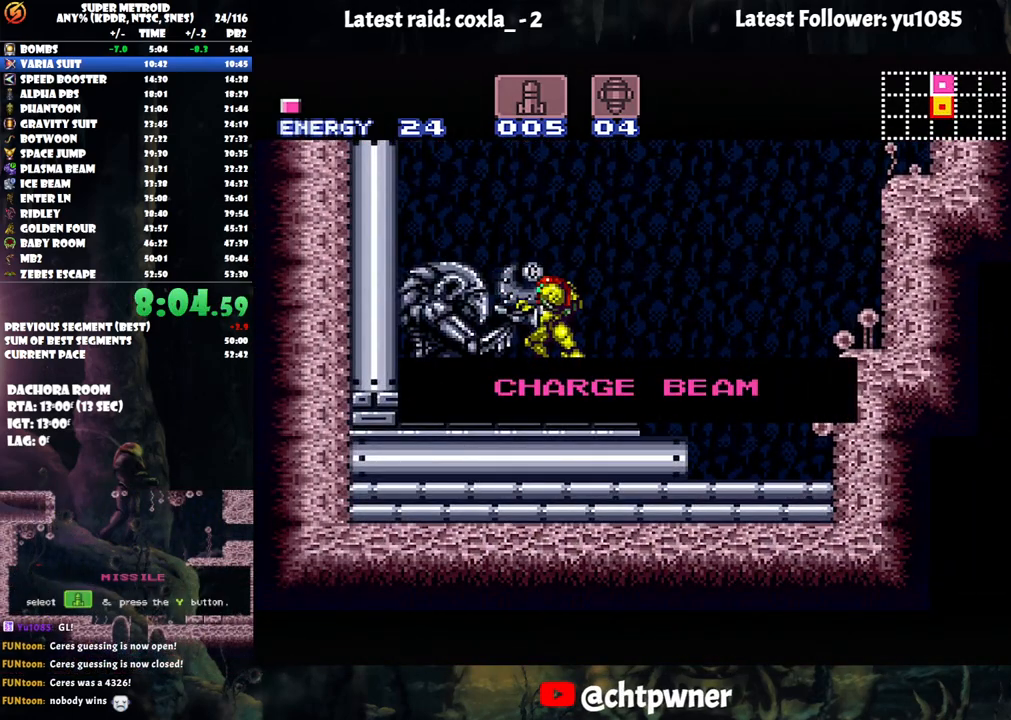
{"buttons": ["A", "DPAD_LEFT"], "events": []}
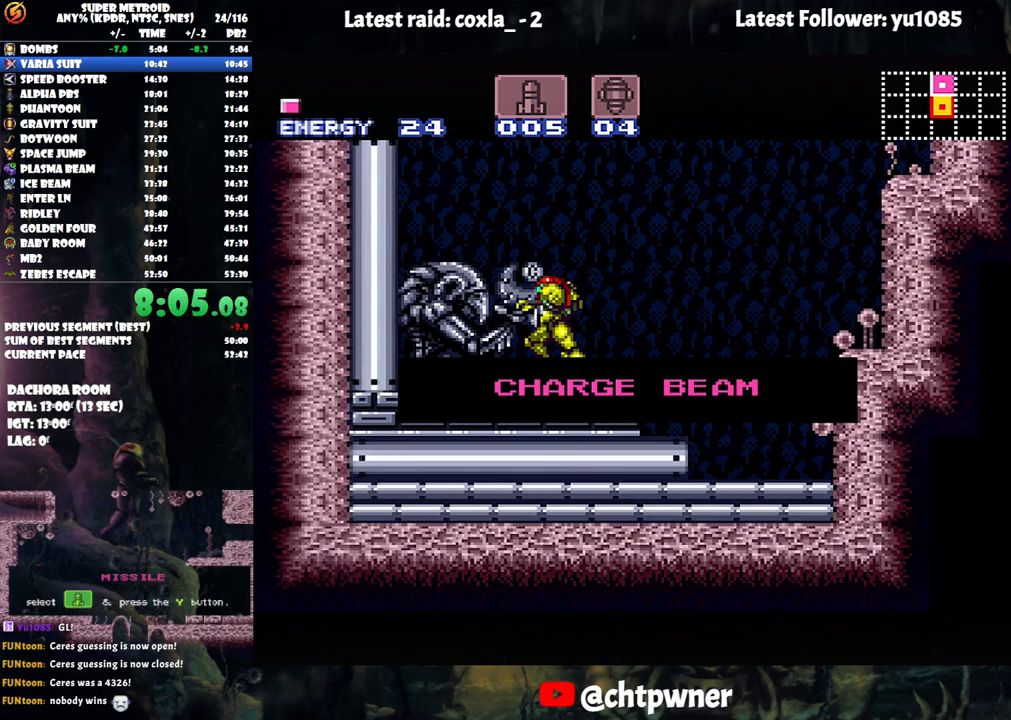
{"buttons": ["A", "DPAD_LEFT"], "events": []}
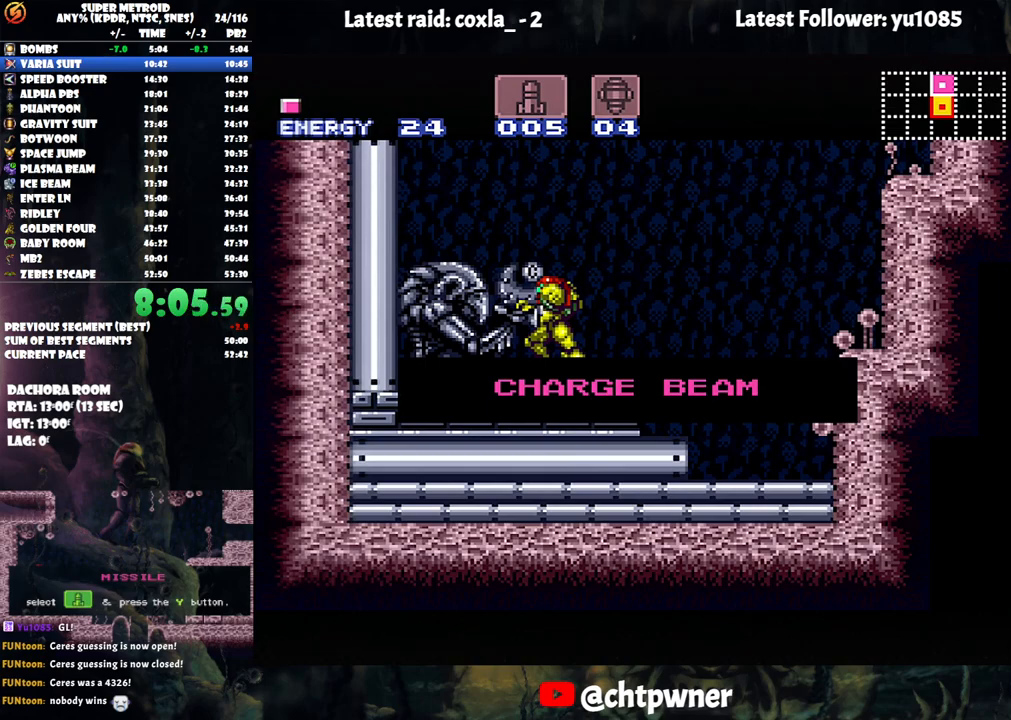
{"buttons": ["A", "DPAD_LEFT"], "events": []}
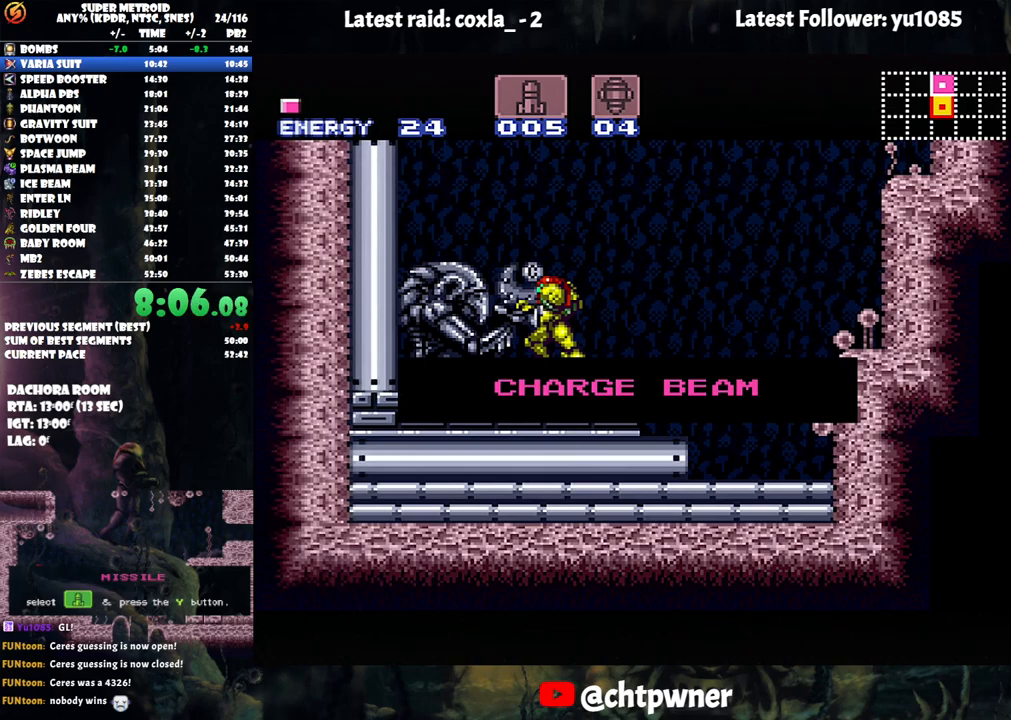
{"buttons": ["A", "DPAD_LEFT"], "events": []}
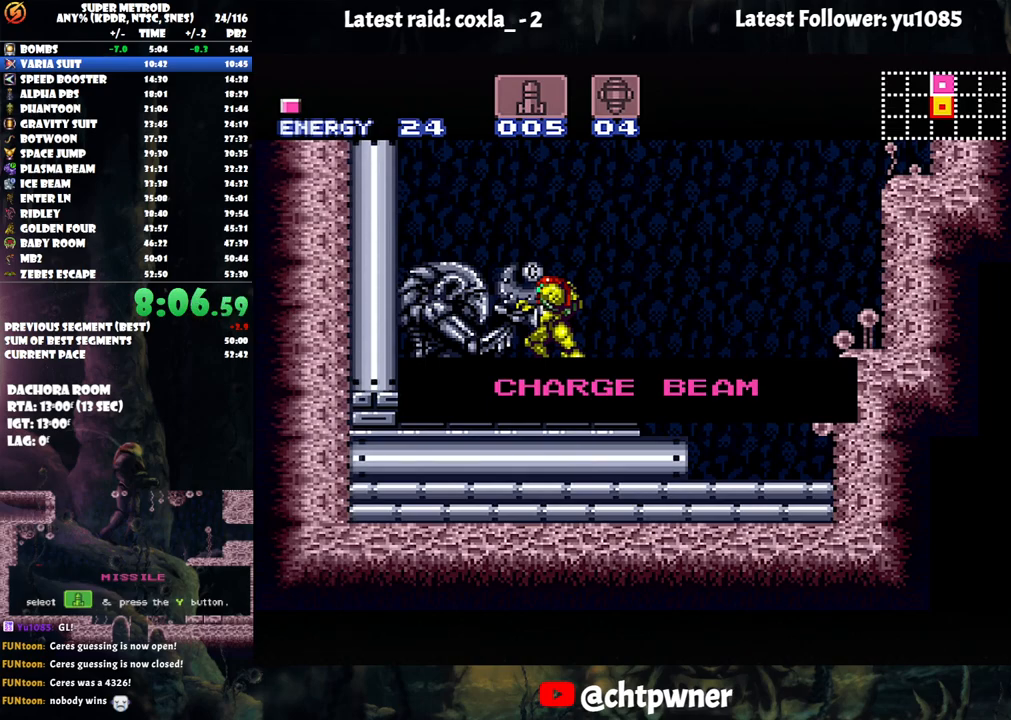
{"buttons": ["A", "DPAD_LEFT"], "events": []}
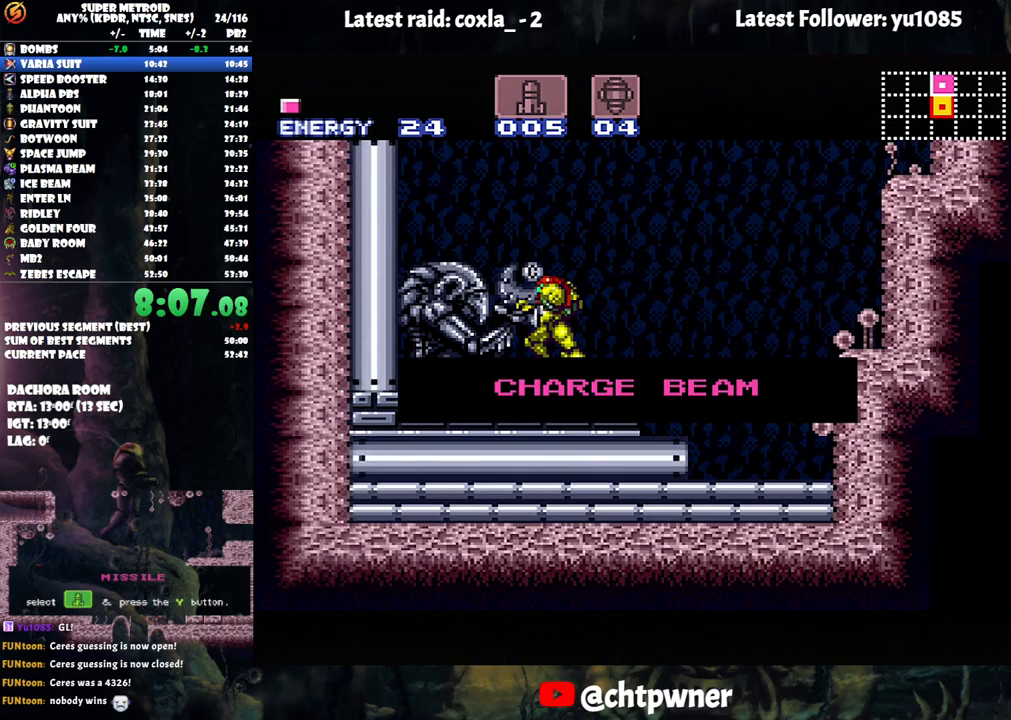
{"buttons": ["A", "DPAD_LEFT"], "events": []}
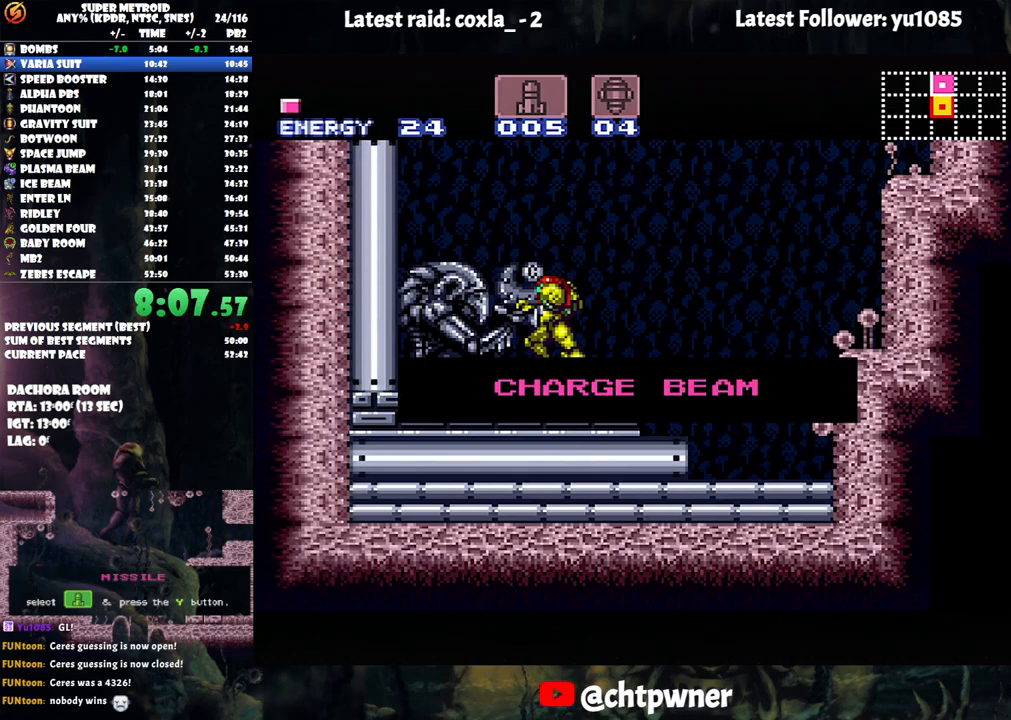
{"buttons": ["A", "DPAD_LEFT"], "events": []}
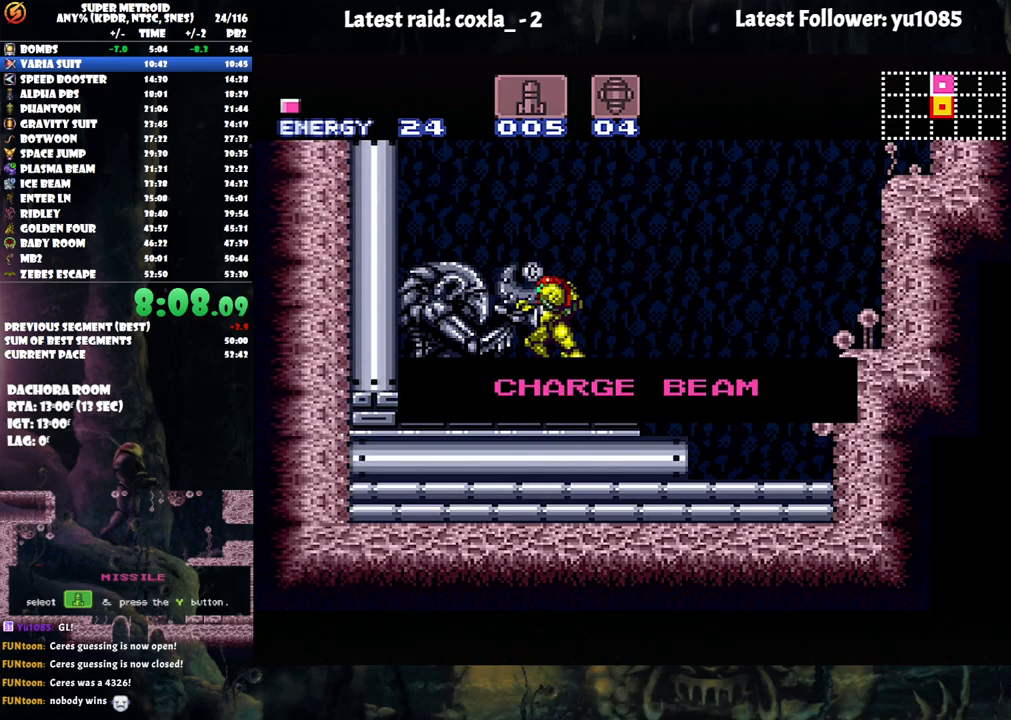
{"buttons": ["A", "DPAD_LEFT"], "events": []}
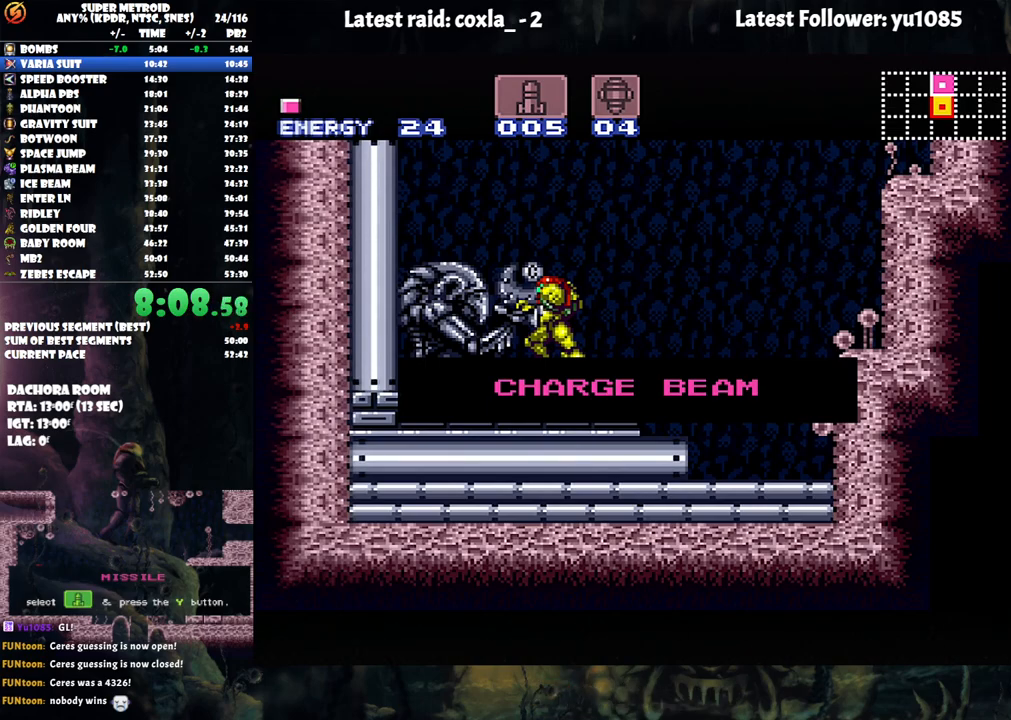
{"buttons": ["A", "DPAD_RIGHT"], "events": [[33, "A", "up"], [33, "DPAD_LEFT", "up"], [383, "A", "down"], [417, "DPAD_RIGHT", "down"]]}
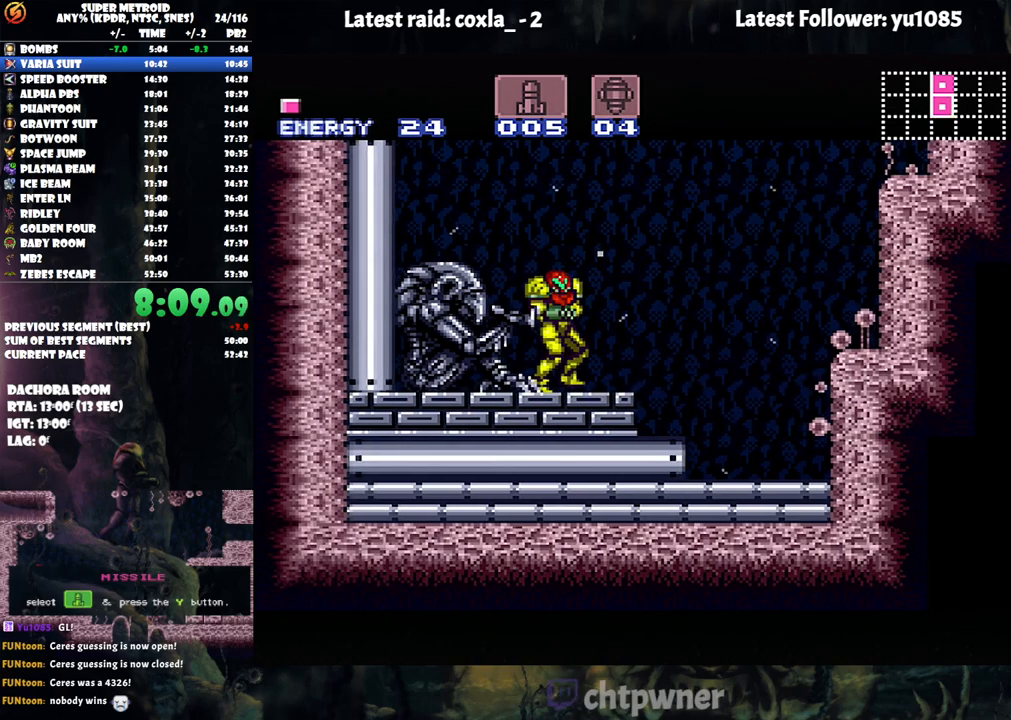
{"buttons": ["A", "DPAD_RIGHT"], "events": [[183, "B", "down"], [500, "B", "up"]]}
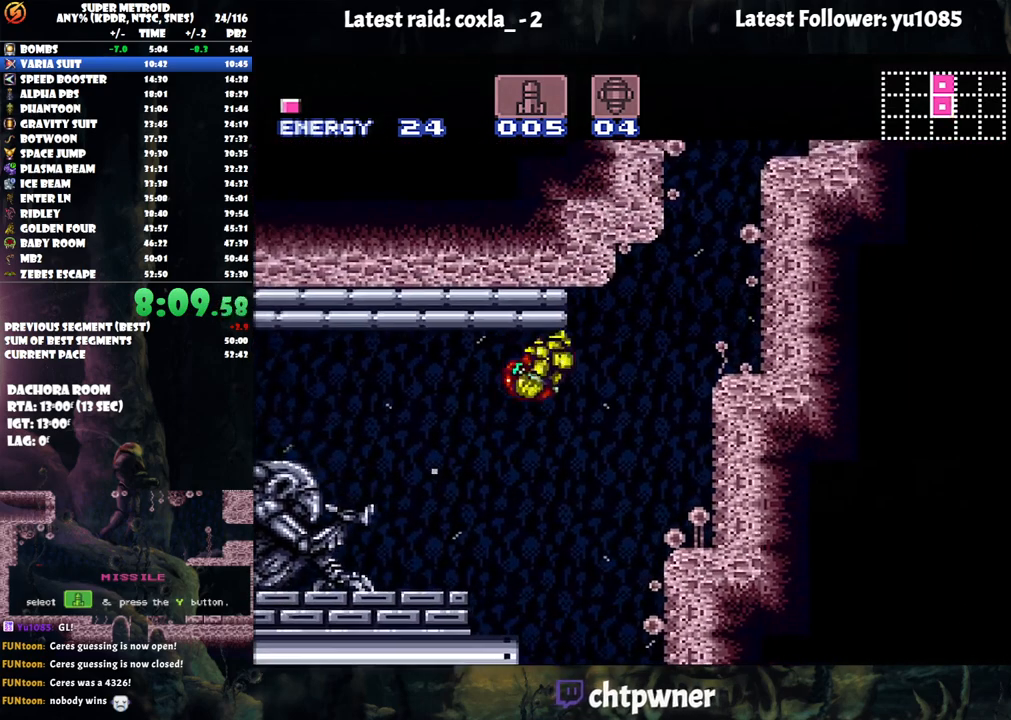
{"buttons": ["B"], "events": [[67, "A", "up"], [250, "DPAD_RIGHT", "up"], [383, "DPAD_LEFT", "down"], [433, "B", "down"], [500, "DPAD_LEFT", "up"]]}
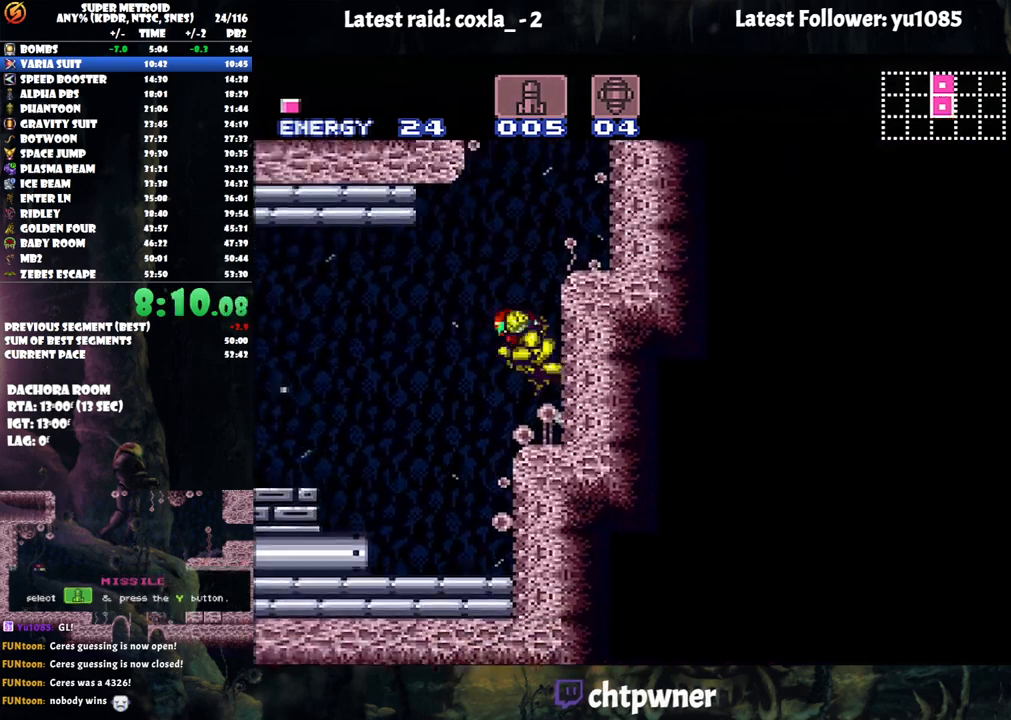
{"buttons": ["DPAD_LEFT"], "events": [[50, "DPAD_RIGHT", "down"], [333, "DPAD_RIGHT", "up"], [400, "B", "up"], [433, "DPAD_LEFT", "down"]]}
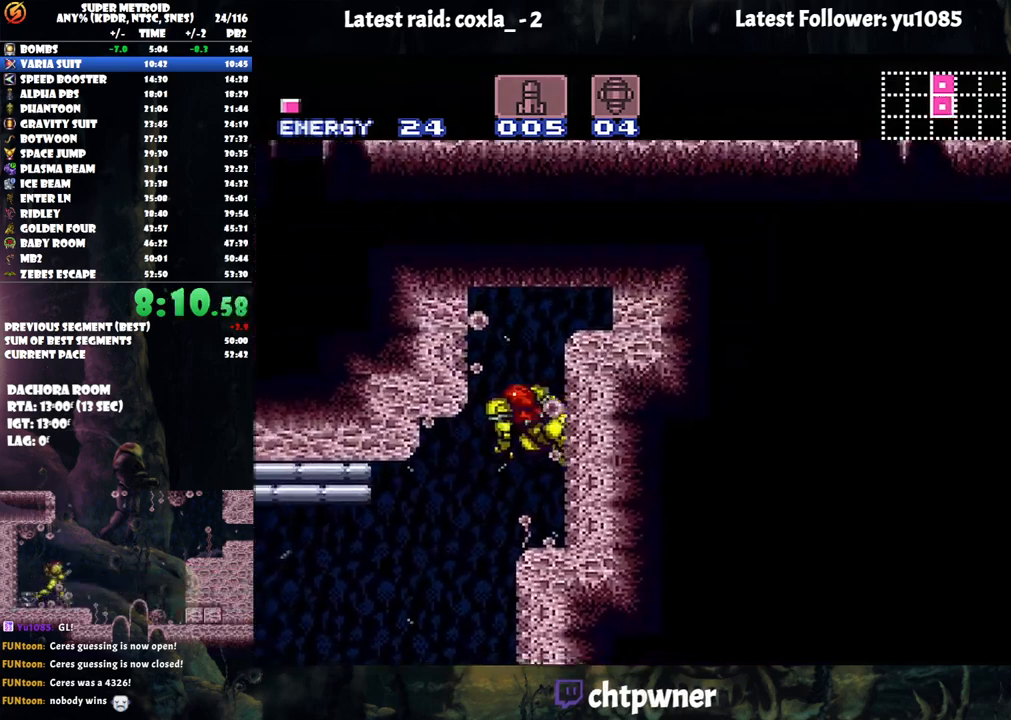
{"buttons": [], "events": [[17, "B", "down"], [33, "DPAD_LEFT", "up"], [67, "DPAD_RIGHT", "down"], [250, "B", "up"], [433, "DPAD_RIGHT", "up"]]}
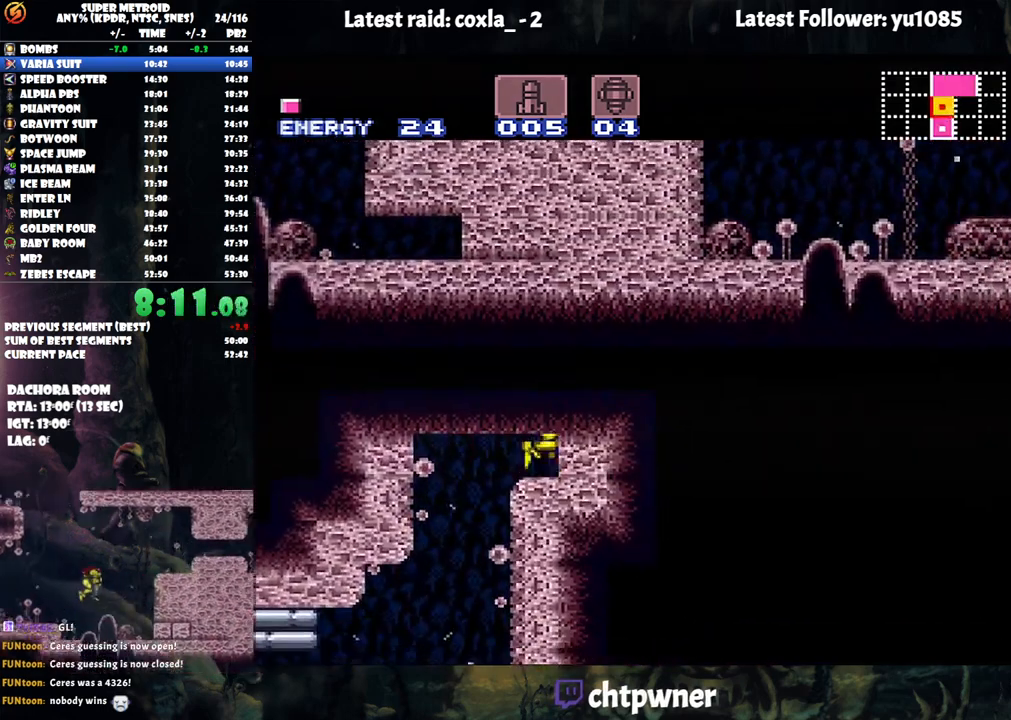
{"buttons": ["DPAD_LEFT"], "events": [[67, "B", "down"], [200, "DPAD_DOWN", "down"], [283, "DPAD_DOWN", "up"], [350, "DPAD_DOWN", "down"], [450, "B", "up"], [450, "DPAD_DOWN", "up"], [450, "DPAD_LEFT", "down"]]}
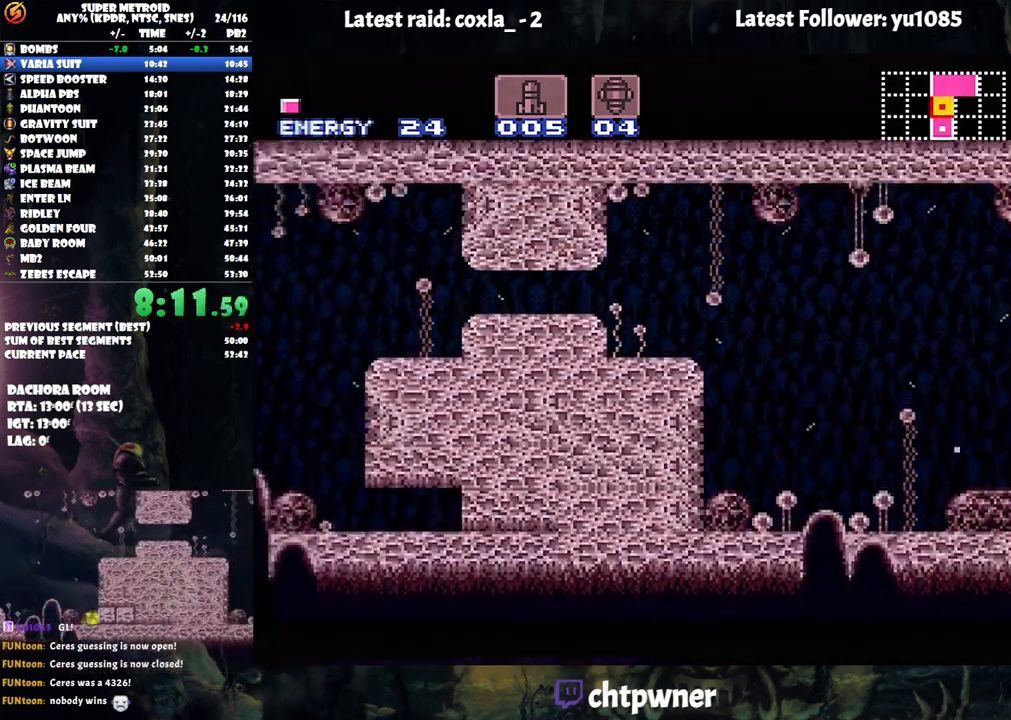
{"buttons": ["DPAD_LEFT"], "events": []}
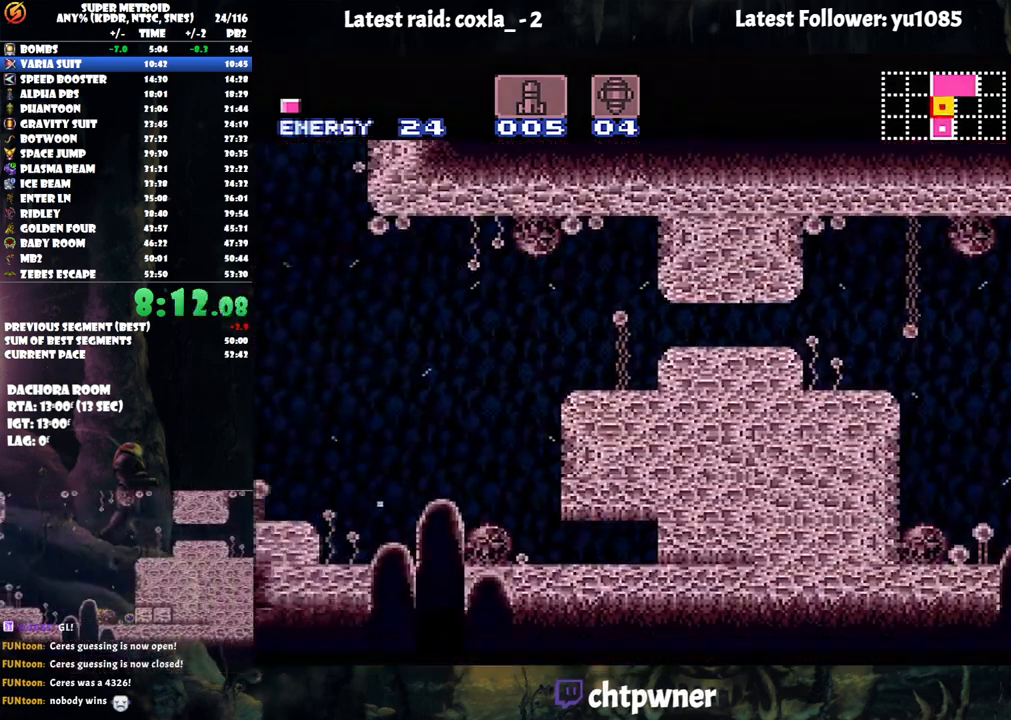
{"buttons": ["DPAD_UP"], "events": [[433, "DPAD_LEFT", "up"], [500, "DPAD_UP", "down"]]}
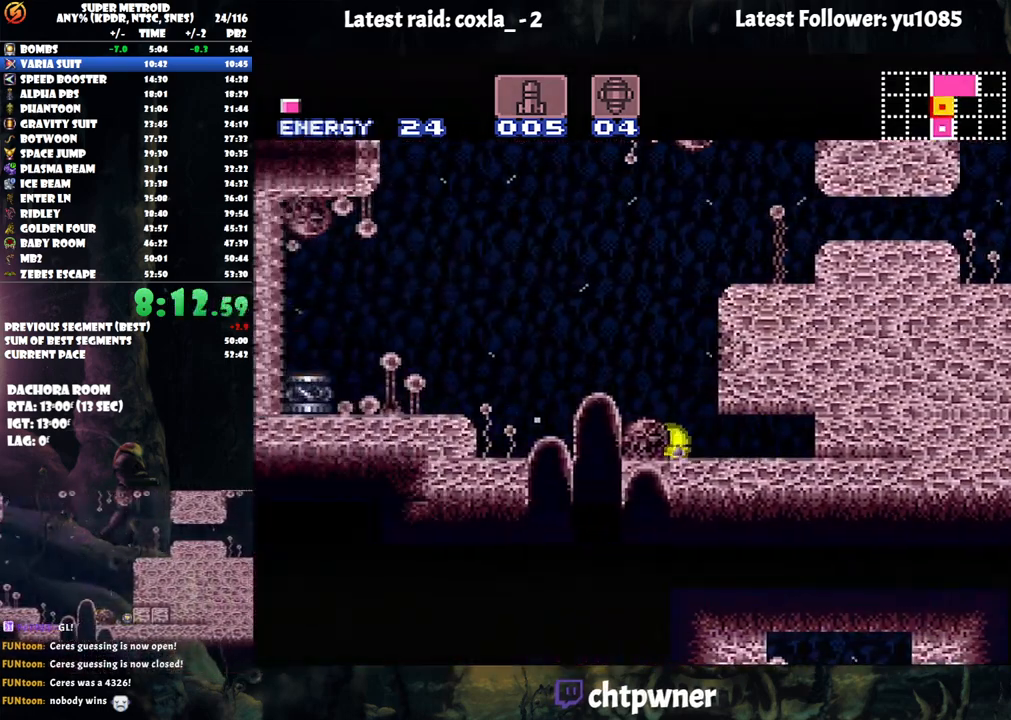
{"buttons": ["B", "DPAD_DOWN"], "events": [[117, "DPAD_UP", "up"], [250, "DPAD_DOWN", "down"], [267, "B", "down"], [383, "DPAD_DOWN", "up"], [467, "DPAD_DOWN", "down"]]}
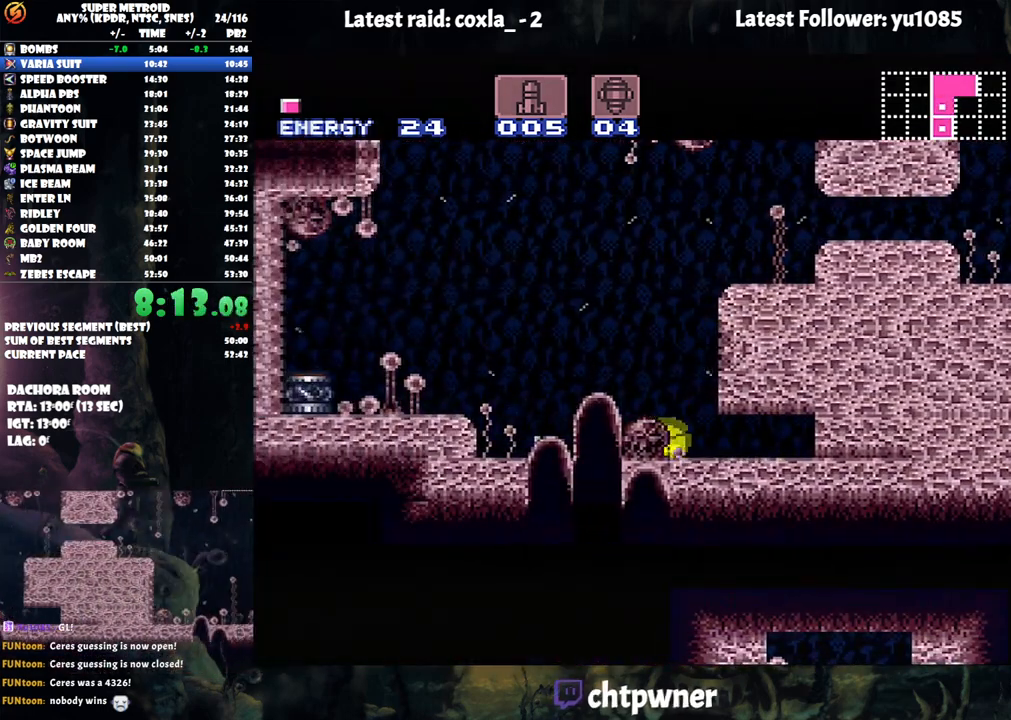
{"buttons": [], "events": [[17, "DPAD_DOWN", "up"], [83, "B", "up"], [150, "DPAD_UP", "down"], [250, "DPAD_UP", "up"], [317, "DPAD_UP", "down"], [433, "DPAD_UP", "up"]]}
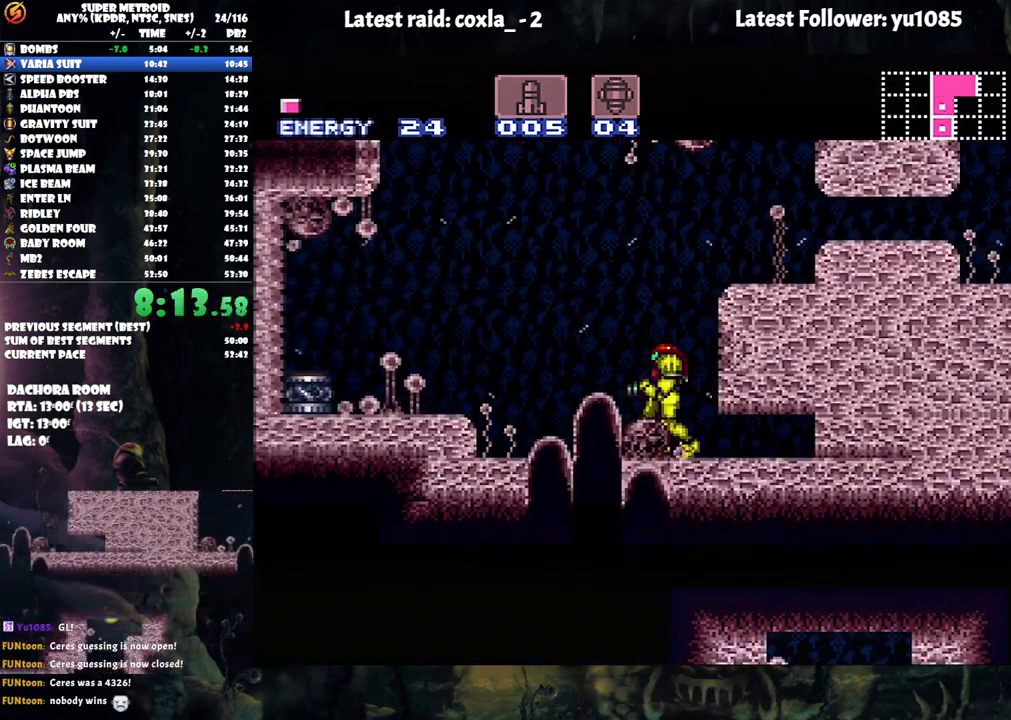
{"buttons": ["DPAD_UP"], "events": [[67, "DPAD_DOWN", "down"], [83, "B", "down"], [167, "DPAD_DOWN", "up"], [217, "DPAD_DOWN", "down"], [317, "DPAD_DOWN", "up"], [467, "B", "up"], [483, "DPAD_UP", "down"]]}
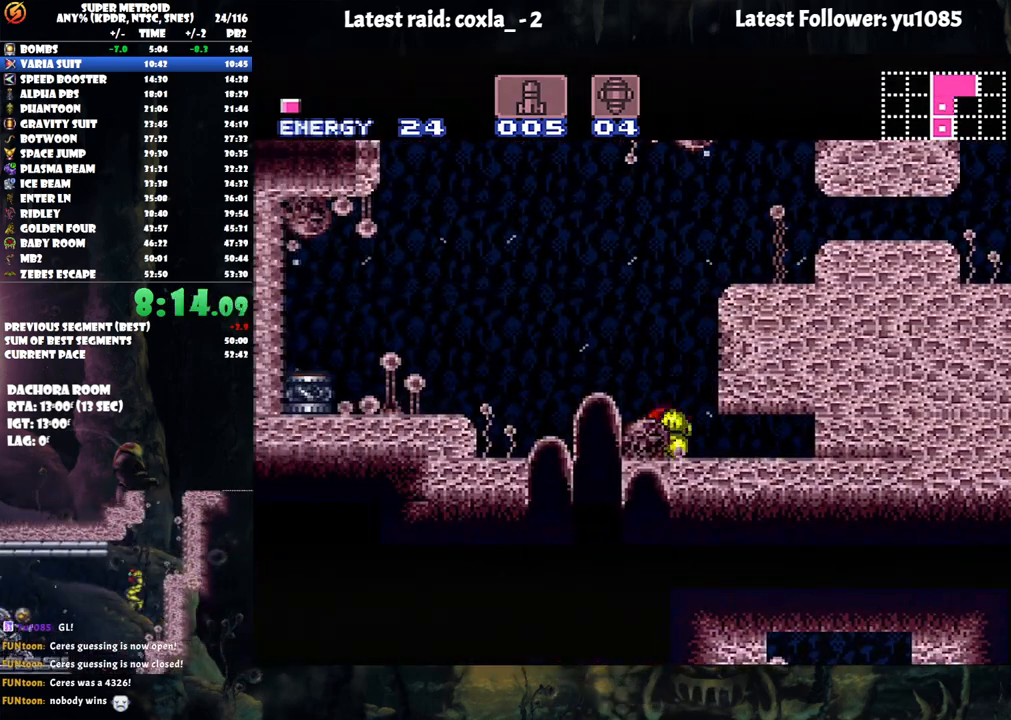
{"buttons": ["B", "DPAD_DOWN"], "events": [[117, "DPAD_UP", "up"], [183, "DPAD_UP", "down"], [267, "DPAD_UP", "up"], [333, "B", "down"], [367, "DPAD_DOWN", "down"]]}
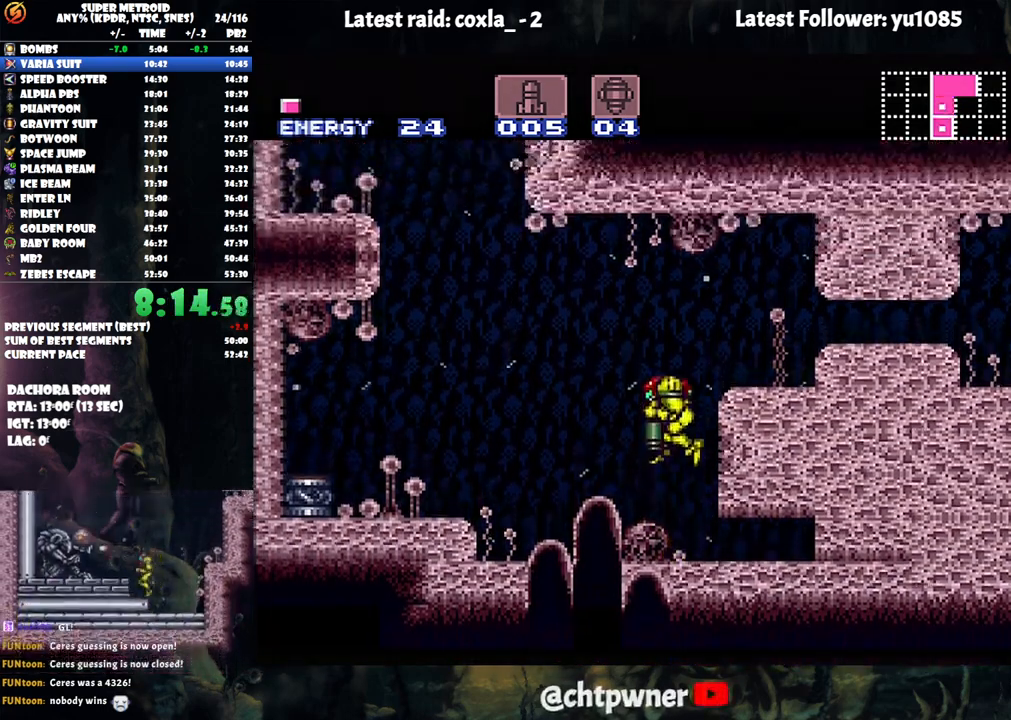
{"buttons": ["DPAD_RIGHT"], "events": [[133, "DPAD_RIGHT", "down"], [183, "DPAD_DOWN", "up"], [200, "DPAD_DOWN", "down"], [250, "DPAD_DOWN", "up"], [483, "B", "up"]]}
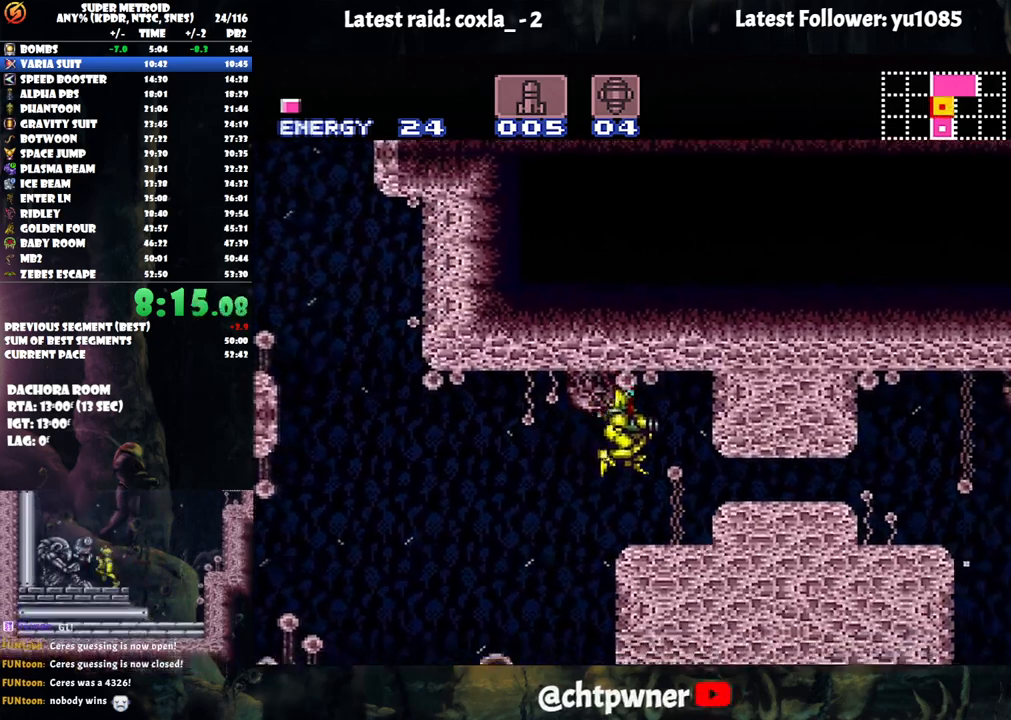
{"buttons": ["B"], "events": [[350, "DPAD_RIGHT", "up"], [483, "B", "down"]]}
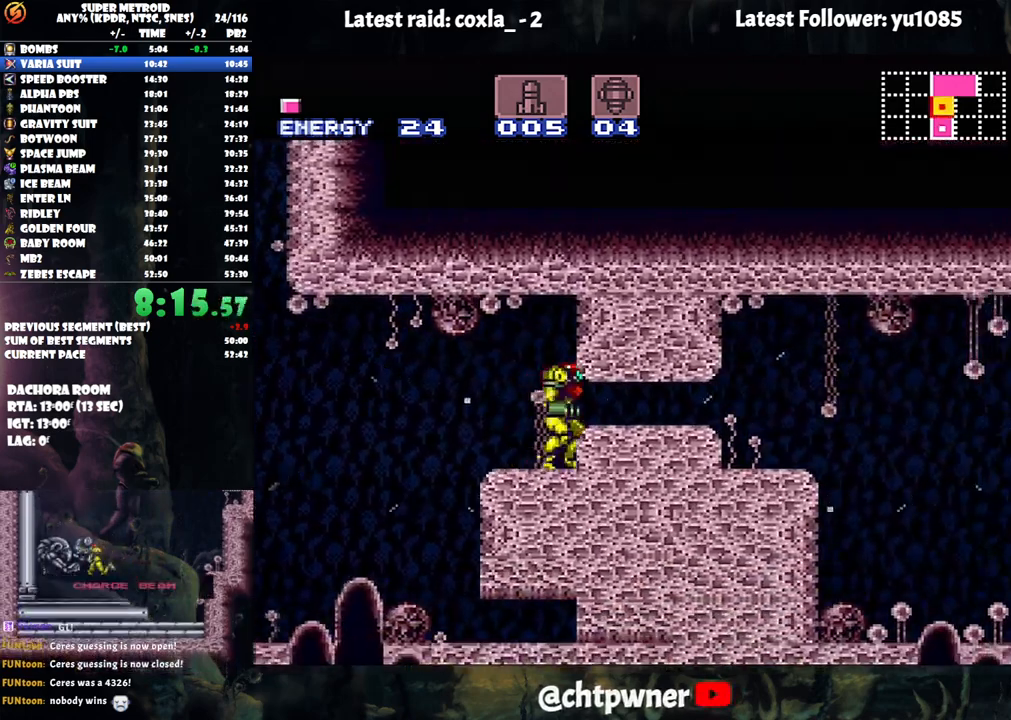
{"buttons": ["DPAD_RIGHT"], "events": [[100, "DPAD_DOWN", "down"], [167, "DPAD_DOWN", "up"], [217, "DPAD_DOWN", "down"], [317, "DPAD_DOWN", "up"], [350, "B", "up"], [350, "DPAD_RIGHT", "down"]]}
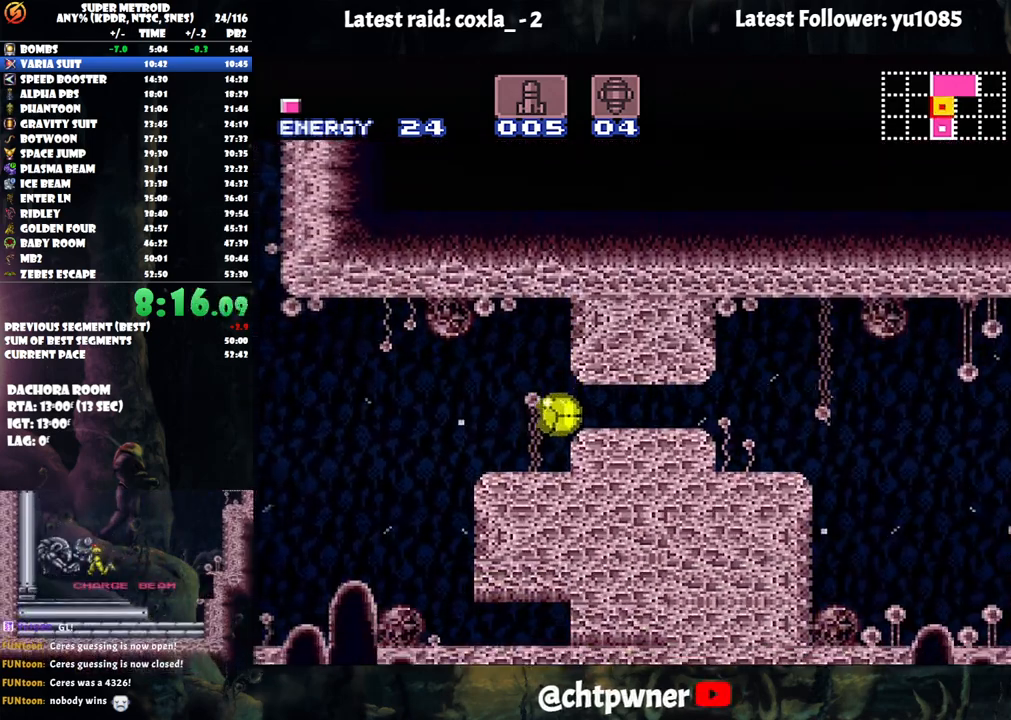
{"buttons": ["DPAD_RIGHT"], "events": []}
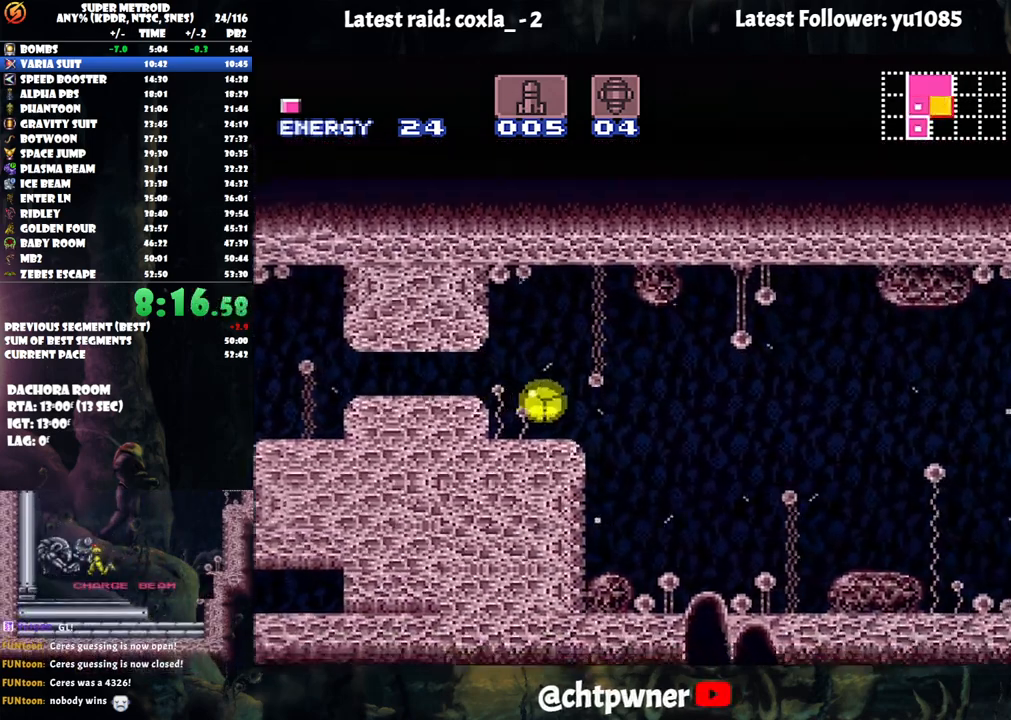
{"buttons": ["DPAD_RIGHT"], "events": [[33, "X", "down"], [100, "X", "up"], [167, "X", "down"], [217, "DPAD_UP", "down"], [233, "DPAD_RIGHT", "up"], [250, "X", "up"], [333, "DPAD_RIGHT", "down"], [417, "DPAD_UP", "up"]]}
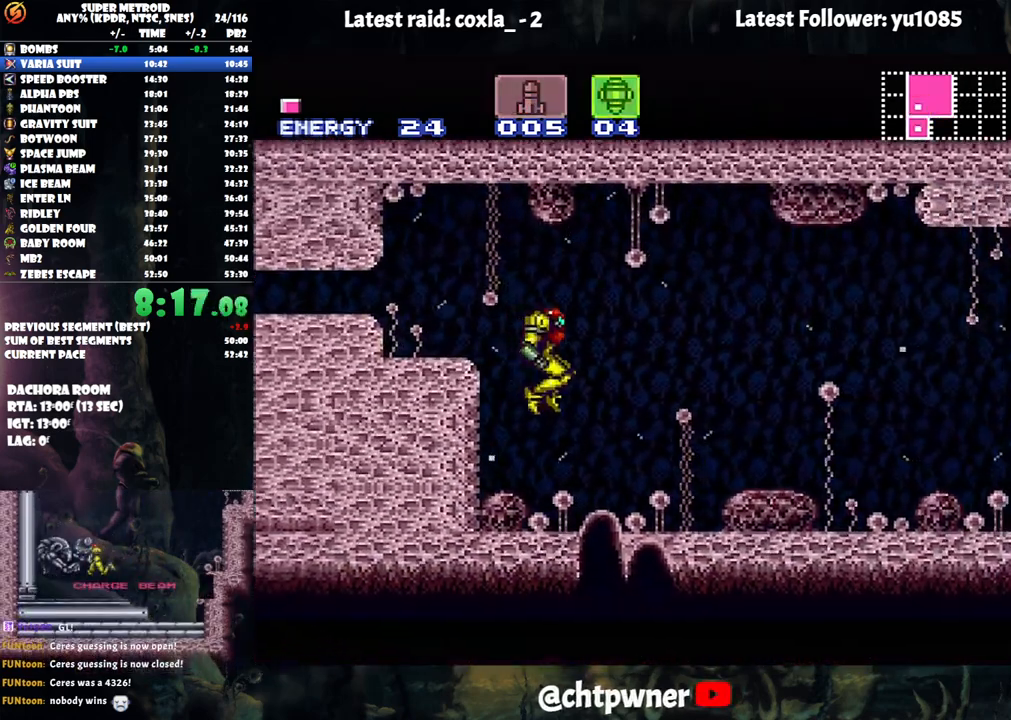
{"buttons": ["DPAD_RIGHT"], "events": [[233, "Y", "down"], [300, "Y", "up"], [417, "X", "down"], [450, "X", "up"]]}
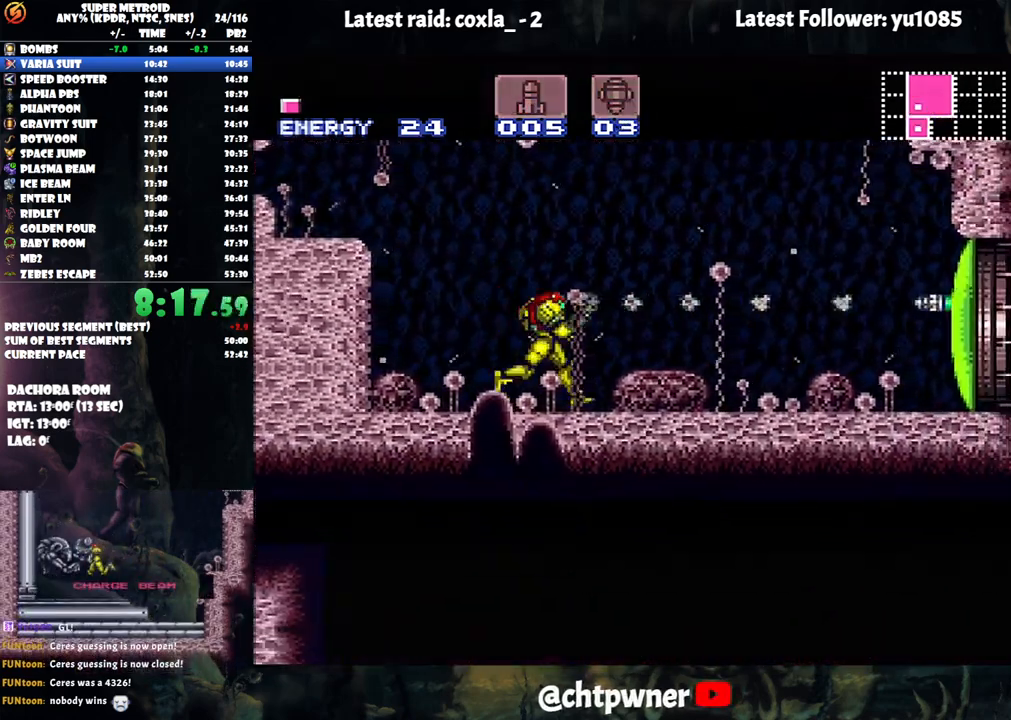
{"buttons": ["A", "L1", "R1", "DPAD_RIGHT"], "events": [[33, "A", "down"], [133, "R1", "down"], [233, "R1", "up"], [300, "R1", "down"], [433, "L1", "down"], [433, "R1", "up"], [467, "R1", "down"]]}